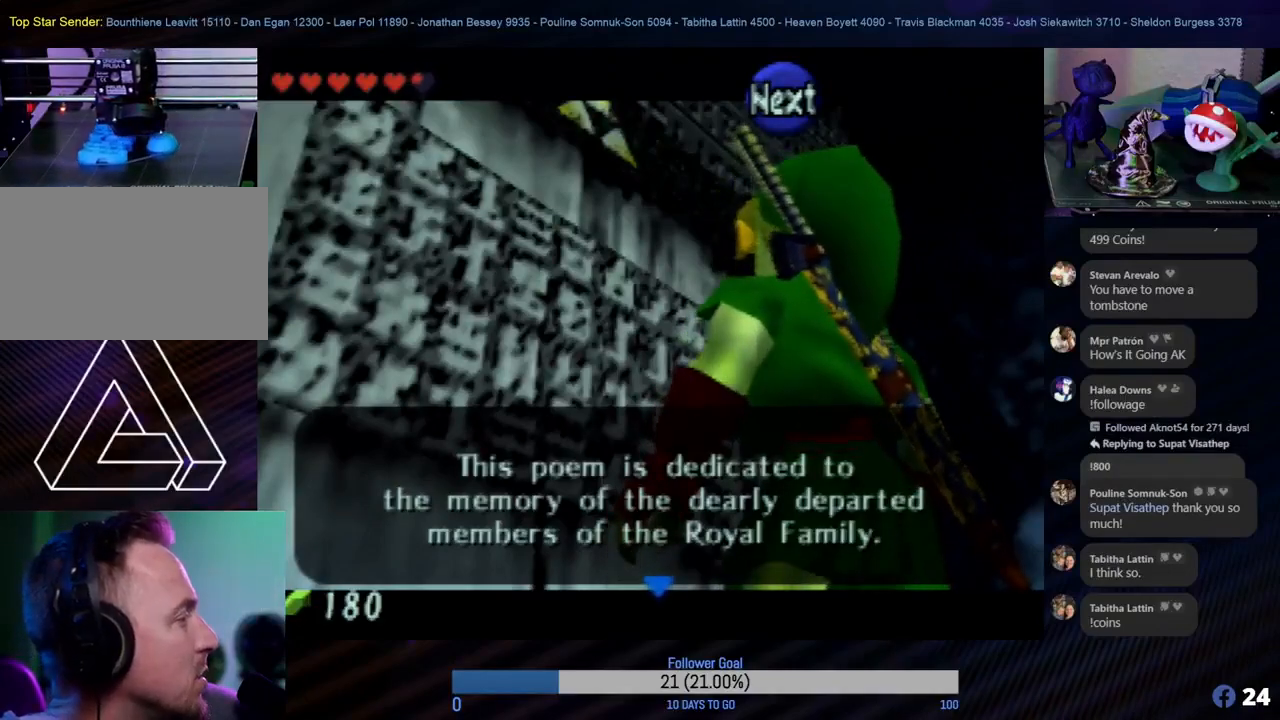
Gameplay with a controller (Nintendo layout); each line is a JSON object with the inputs held at the frame after it. "events" lists button and stick changes between this image and that frame as [ms after this image, input, new state], when the widget could be followed in between. Not read: L1 L3 R3.
{"buttons": [], "left_stick": "center", "events": [[333, "A", "down"], [500, "A", "up"]]}
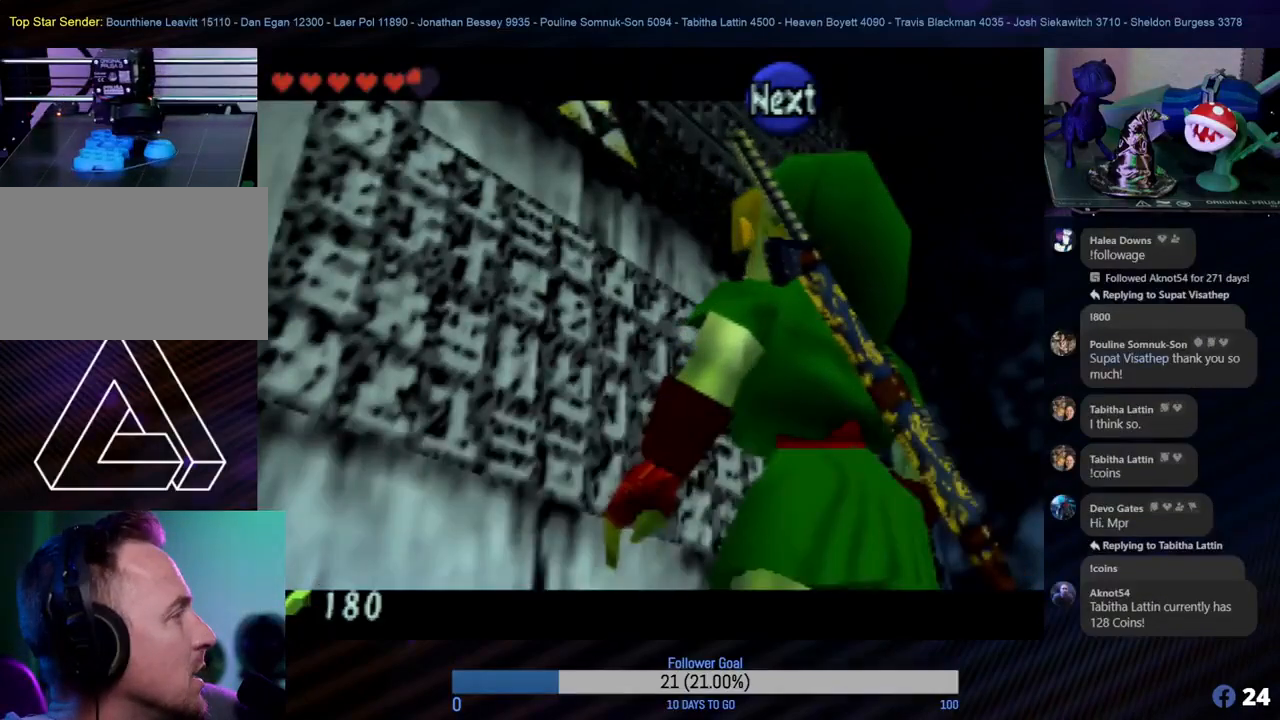
{"buttons": [], "left_stick": "center", "events": []}
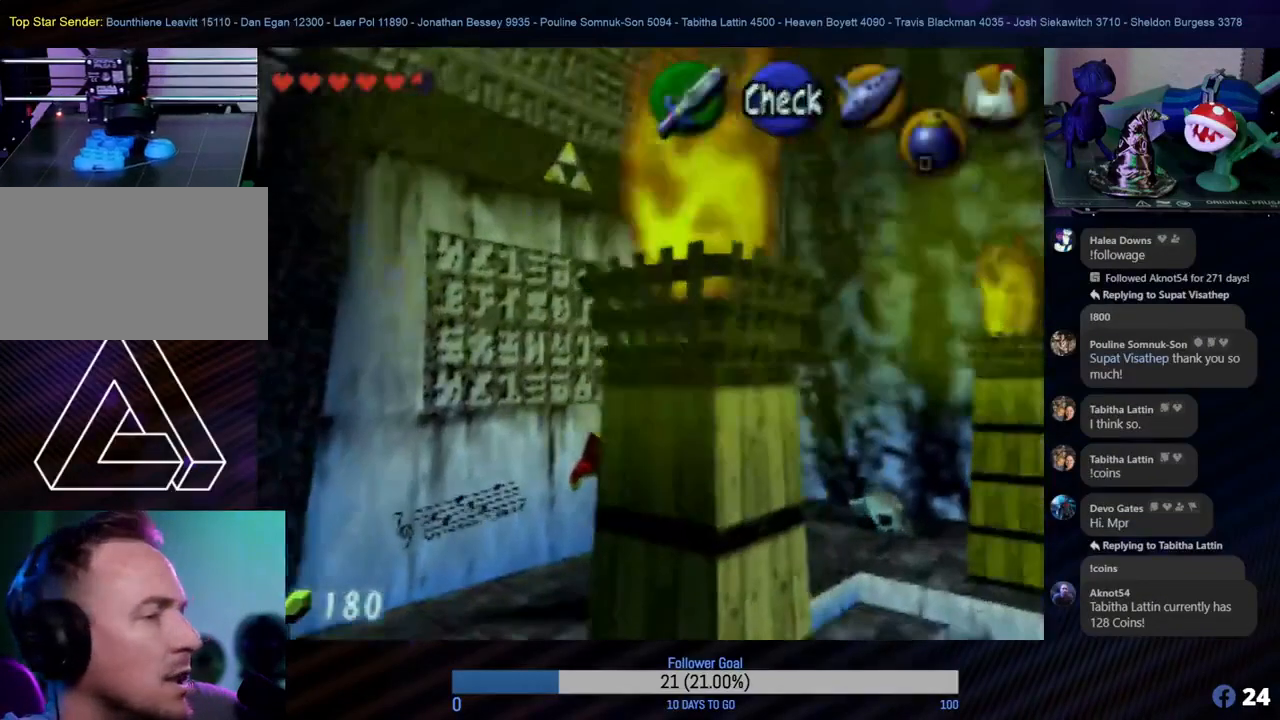
{"buttons": [], "left_stick": "center", "events": []}
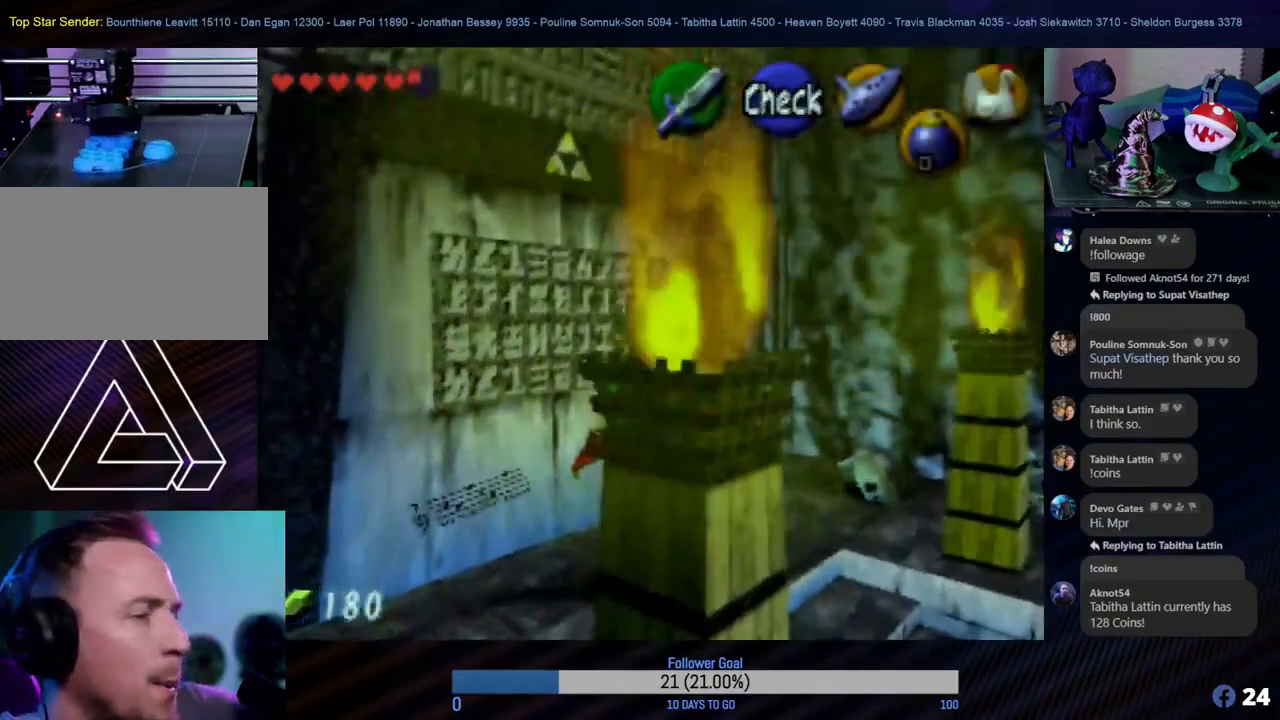
{"buttons": [], "left_stick": "center", "events": []}
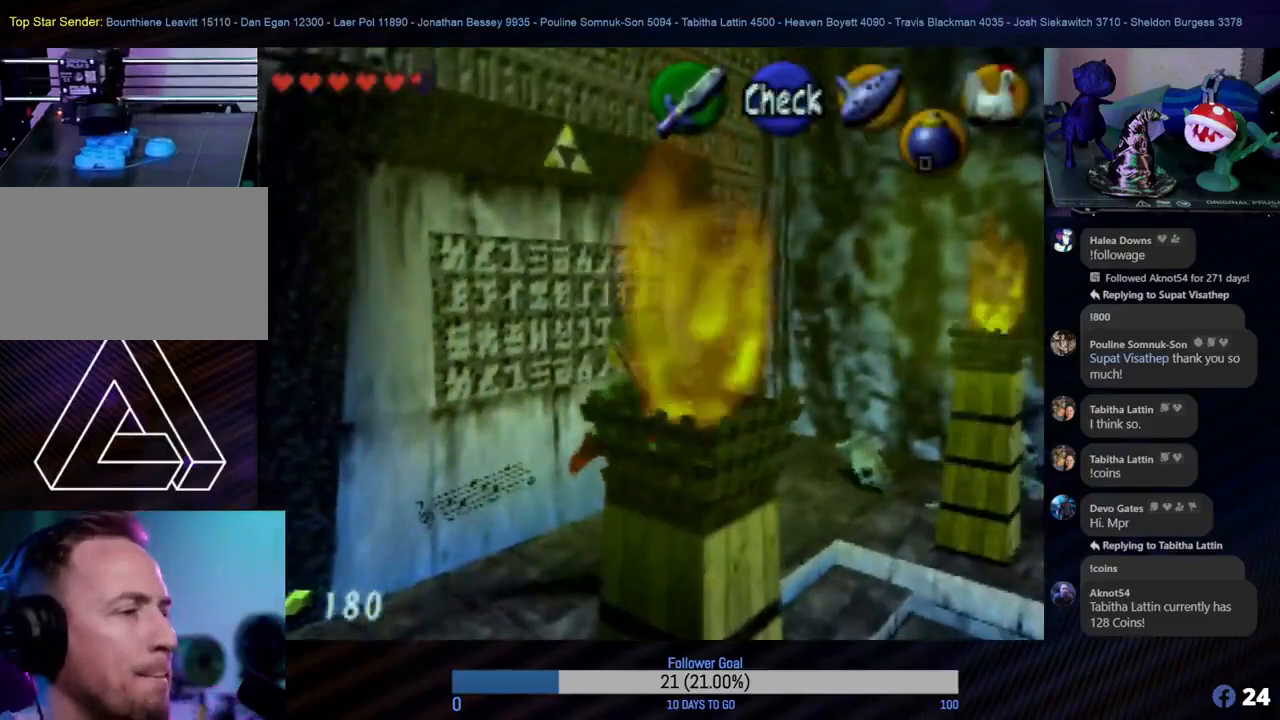
{"buttons": [], "left_stick": "center", "events": []}
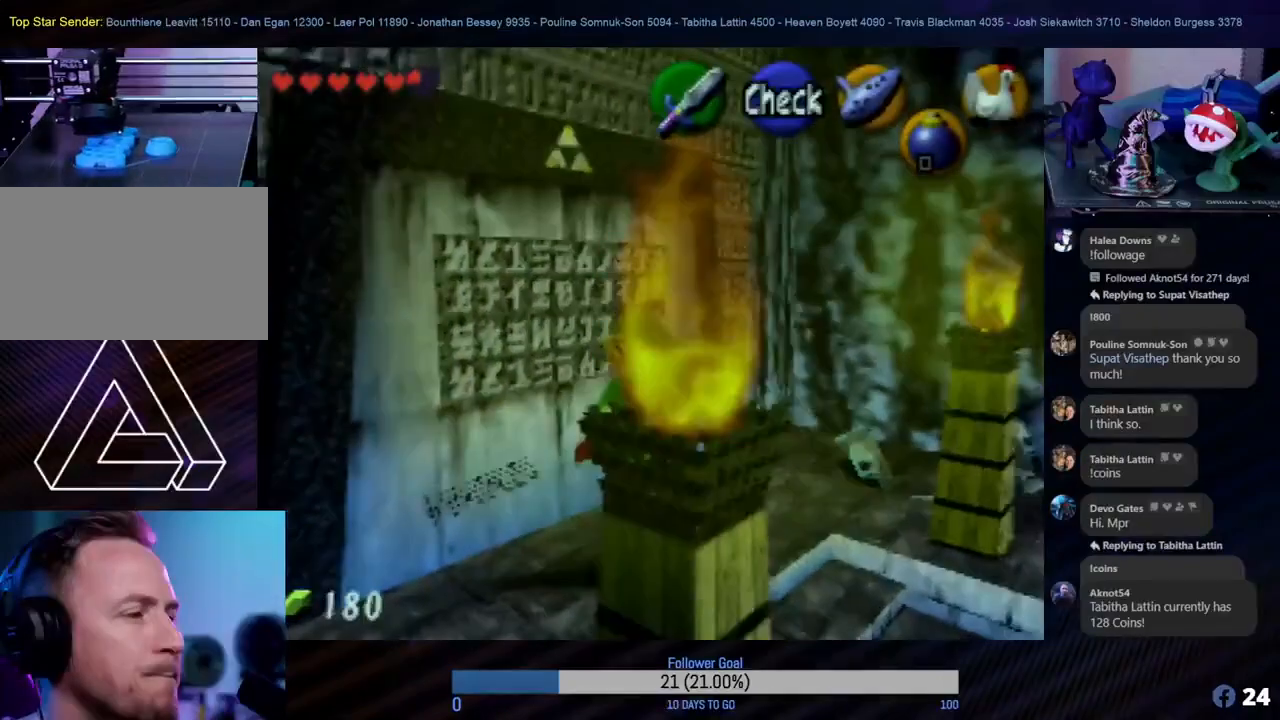
{"buttons": [], "left_stick": "center", "events": [[83, "left_stick", "right"], [233, "left_stick", "center"]]}
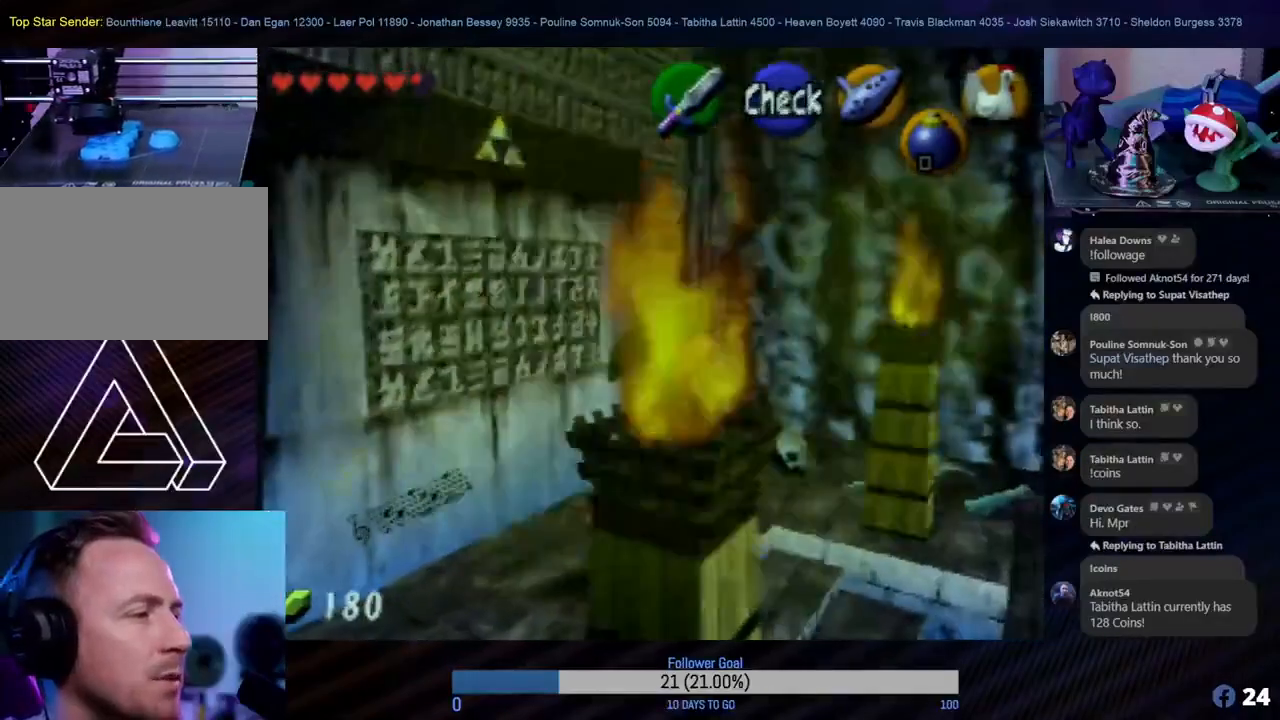
{"buttons": [], "left_stick": "center", "events": [[200, "left_stick", "right"], [417, "left_stick", "center"]]}
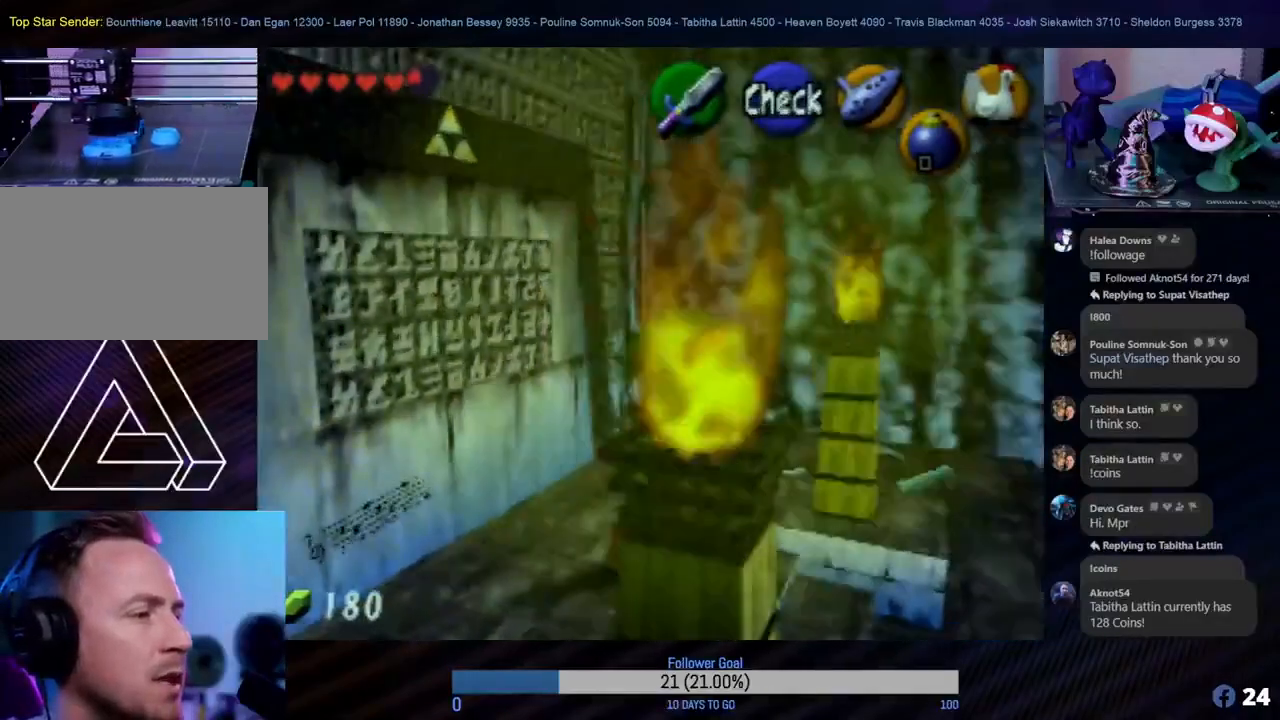
{"buttons": [], "left_stick": "center", "events": [[17, "Z", "down"], [217, "Z", "up"]]}
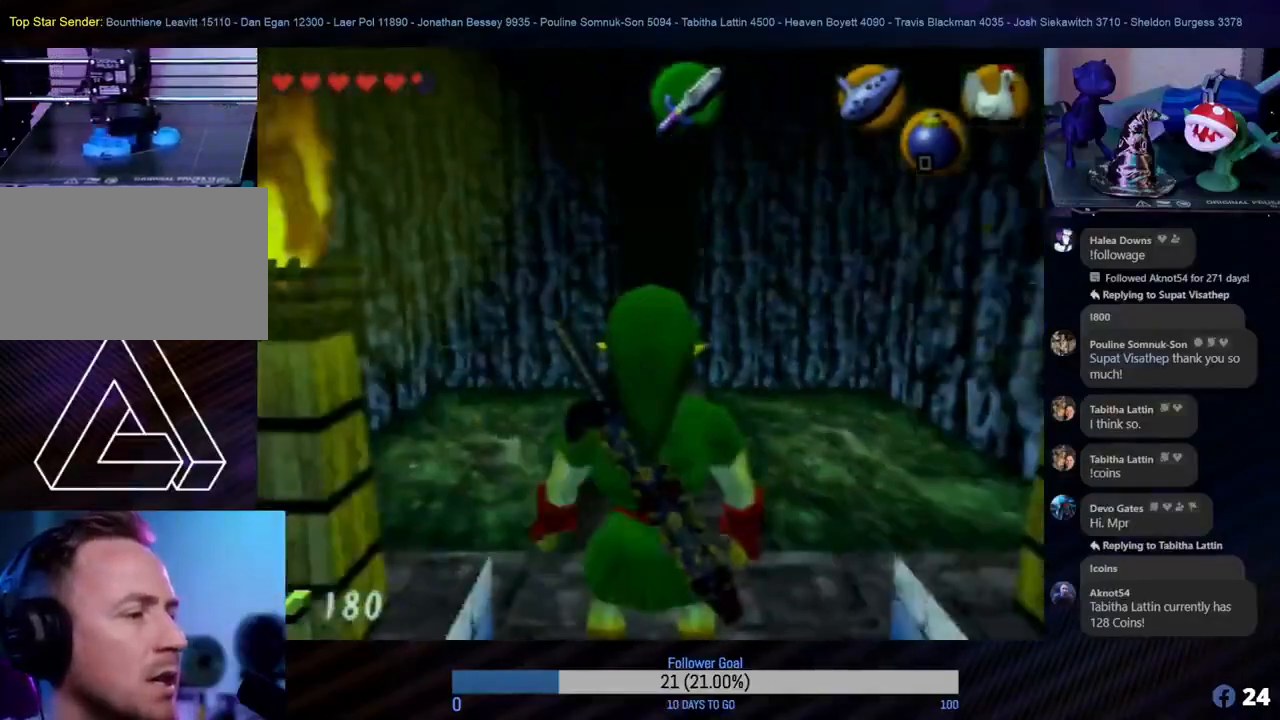
{"buttons": [], "left_stick": "up", "events": [[133, "left_stick", "right"], [300, "left_stick", "center"], [450, "left_stick", "up"]]}
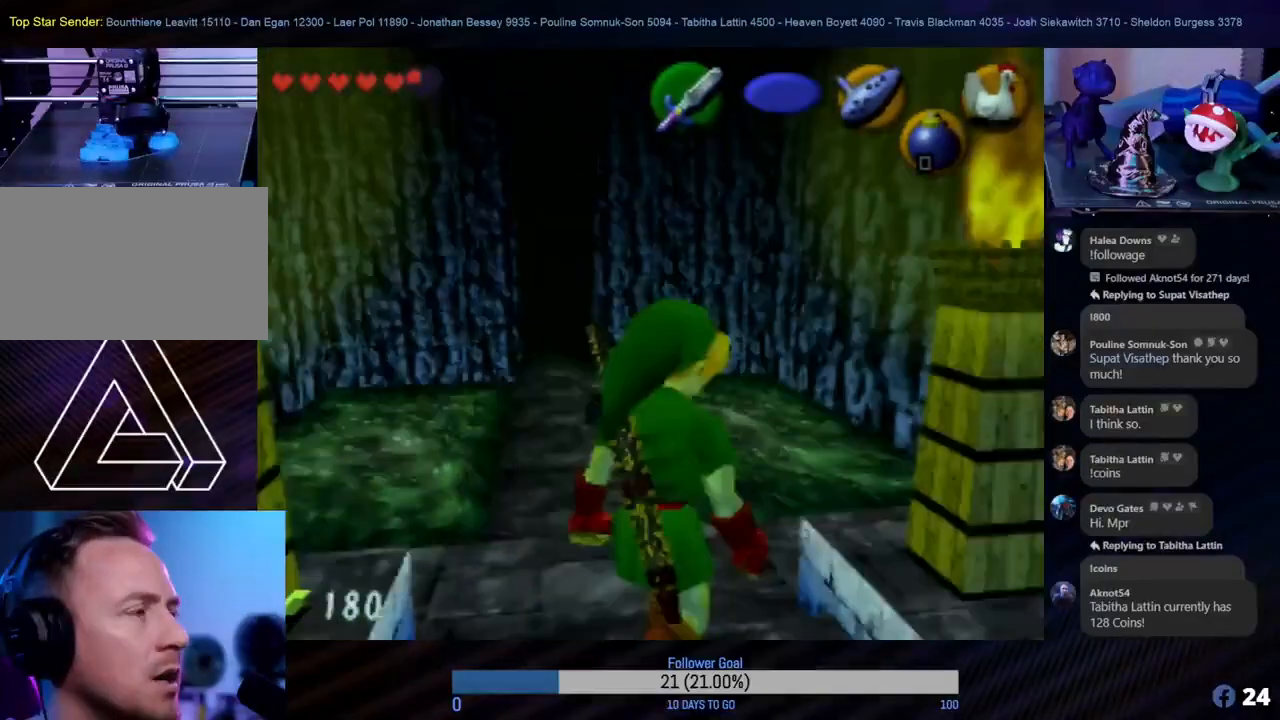
{"buttons": [], "left_stick": "up", "events": [[267, "left_stick", "up-left"], [450, "left_stick", "up"]]}
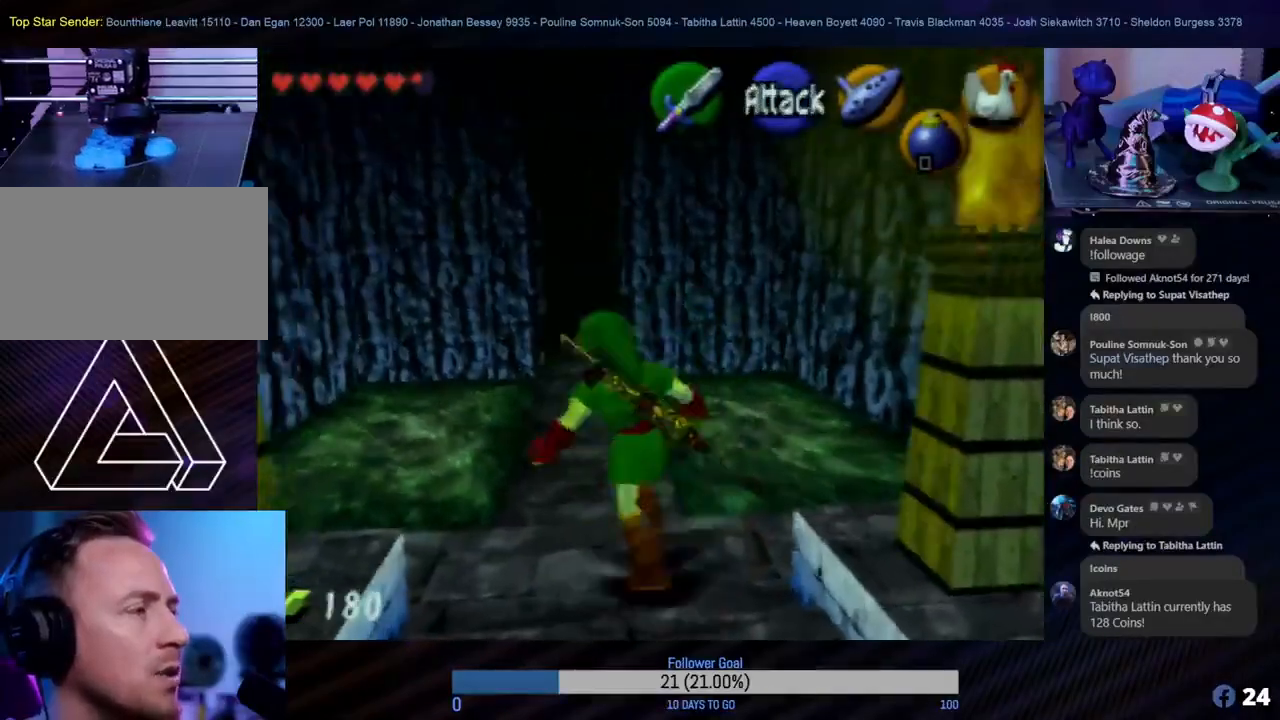
{"buttons": [], "left_stick": "up-right", "events": [[300, "left_stick", "up-left"], [467, "left_stick", "up-right"]]}
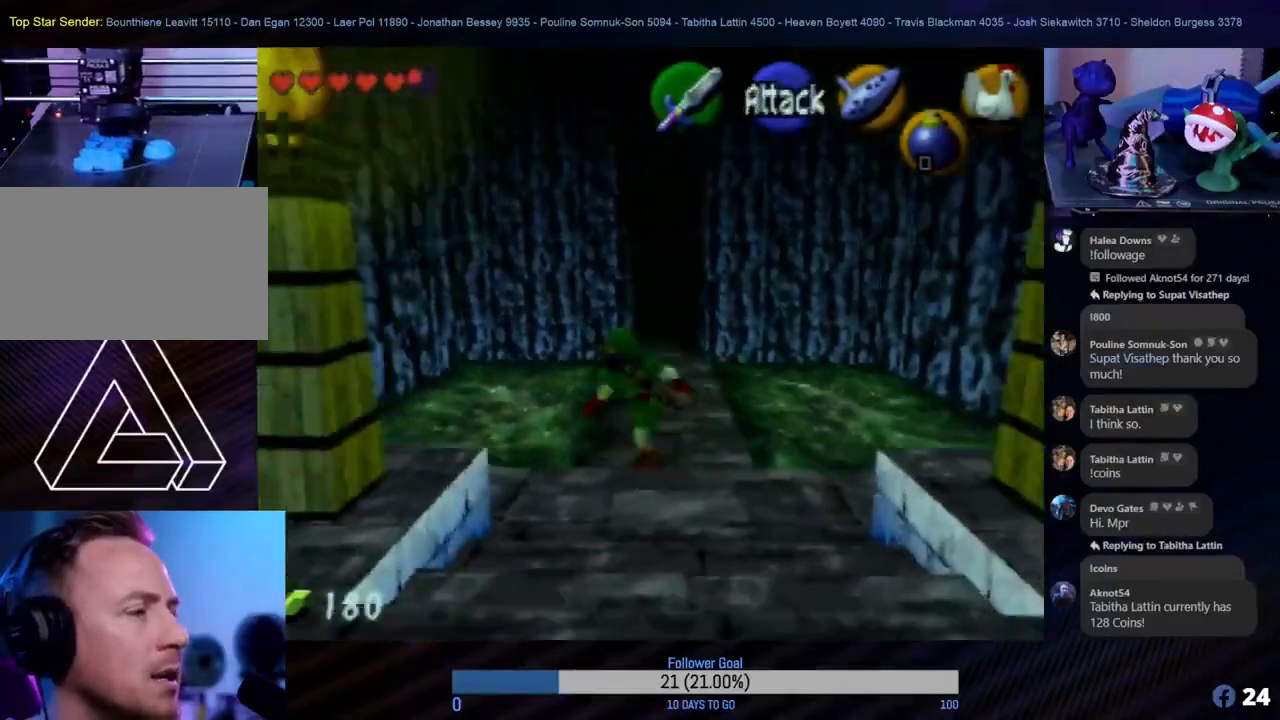
{"buttons": [], "left_stick": "down", "events": [[83, "left_stick", "down"]]}